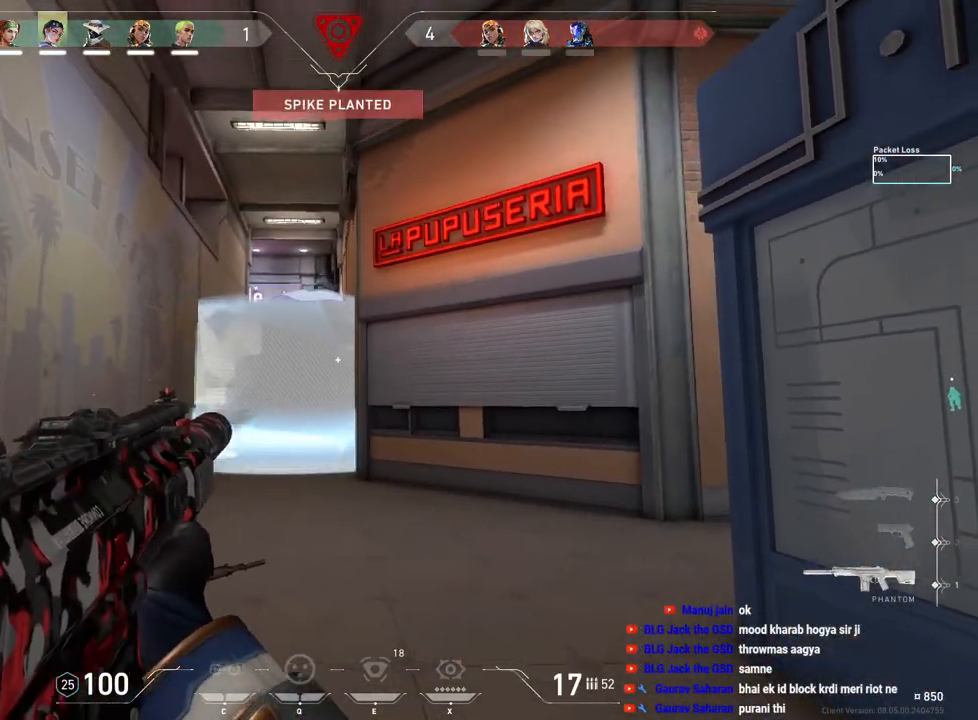
Gameplay with keyboard and mouse; each line is a JSON object with the keys and mouse buttons held at the frame after it. "events" lists presses ("down") and releases ("up") of "a", "ctrl", "d", "e", "f", "q", "r", "s", "shift", "space", "tab", "w", "mouse_left", "mouse_wheel", "mouse_right", "mouse_mb4" and "mouse_mb5" between this image and that frame as [ms after this image, input, new state], when the widget could be followed in between. "mouse_left", "mouse_wheel", "mouse_right", "mouse_mb4", "mouse_mb5" = the "left", "wheel", "right", "mb4", "mb5" buttons of the "mouse" list. No other keys are recorded. "wheel" means that the mouse wheel is clicked or scrolled. Mouse movement is not recorded.
{"keys": ["ctrl"], "mouse": ["left"], "events": []}
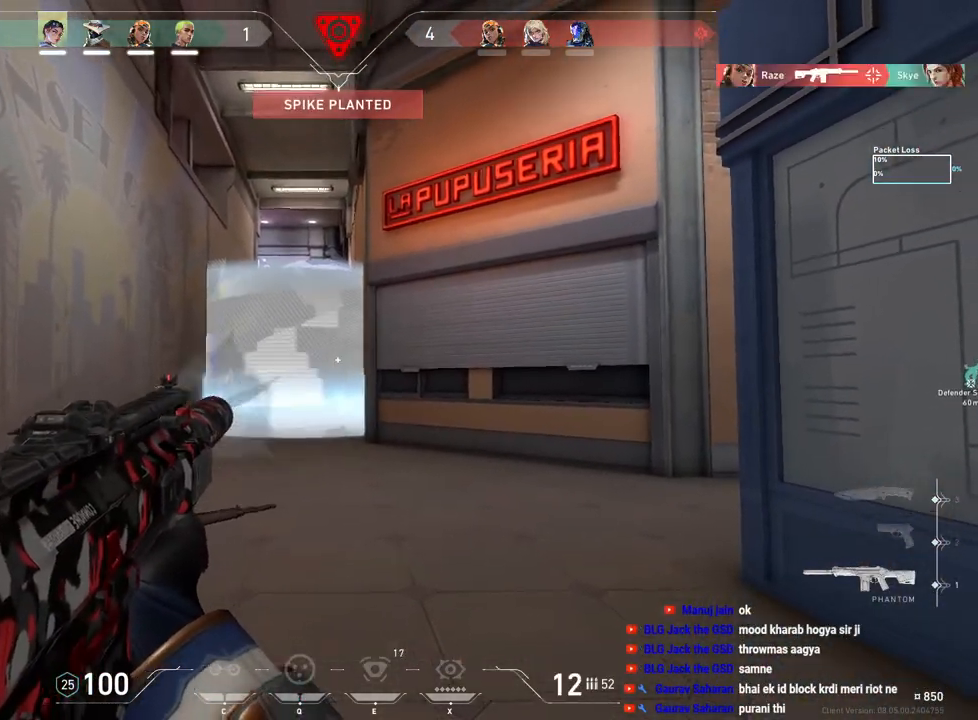
{"keys": ["r", "w"], "mouse": [], "events": [[333, "ctrl", "up"], [333, "d", "down"], [417, "d", "up"], [417, "mouse_left", "up"], [433, "w", "down"], [483, "r", "down"]]}
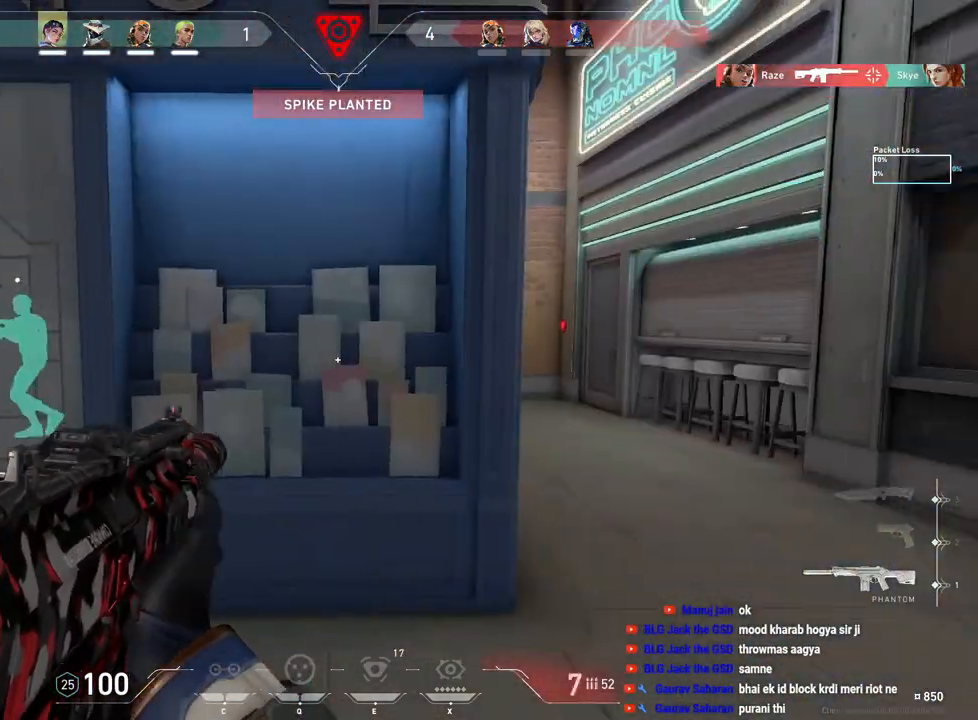
{"keys": ["d", "w"], "mouse": [], "events": [[50, "r", "up"], [183, "d", "down"], [317, "d", "up"], [417, "d", "down"]]}
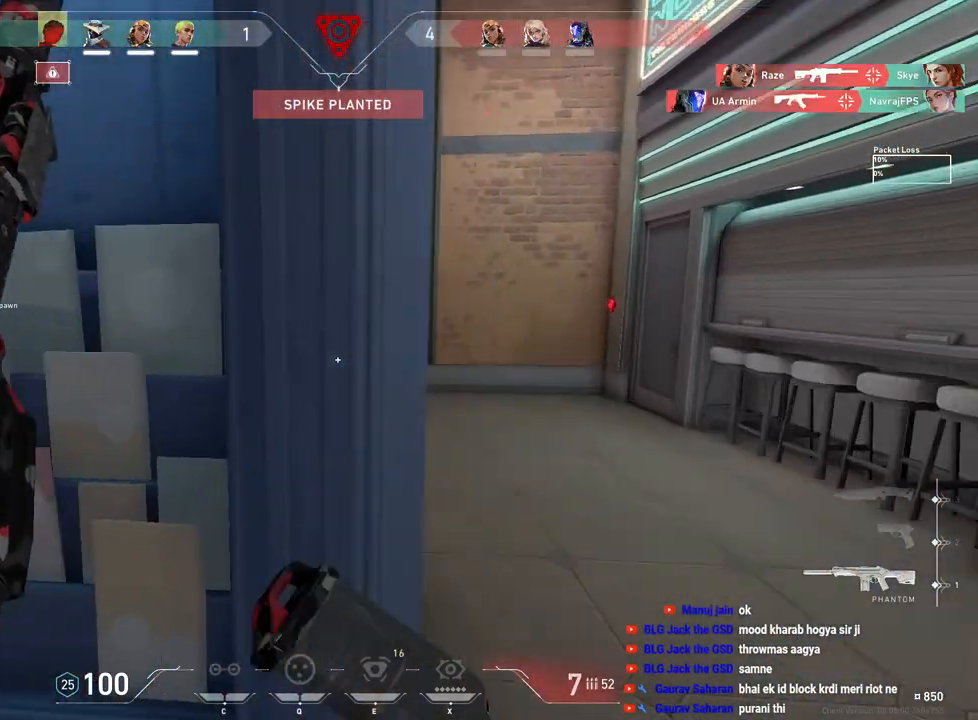
{"keys": ["d", "shift", "w"], "mouse": [], "events": [[133, "shift", "down"], [167, "d", "up"], [433, "d", "down"]]}
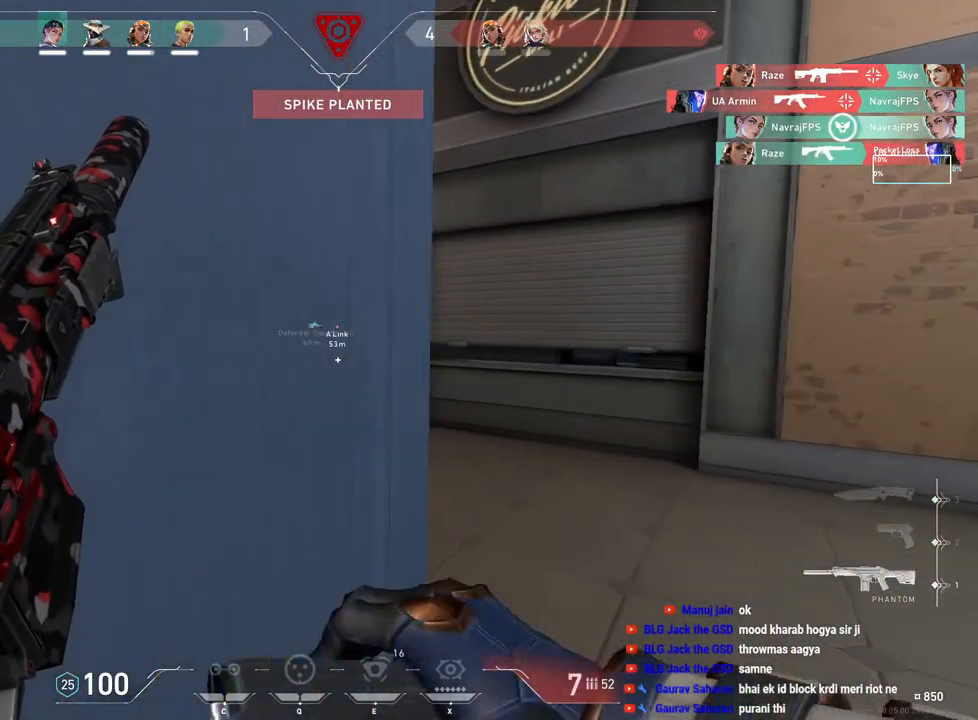
{"keys": ["shift", "w"], "mouse": [], "events": [[350, "d", "up"]]}
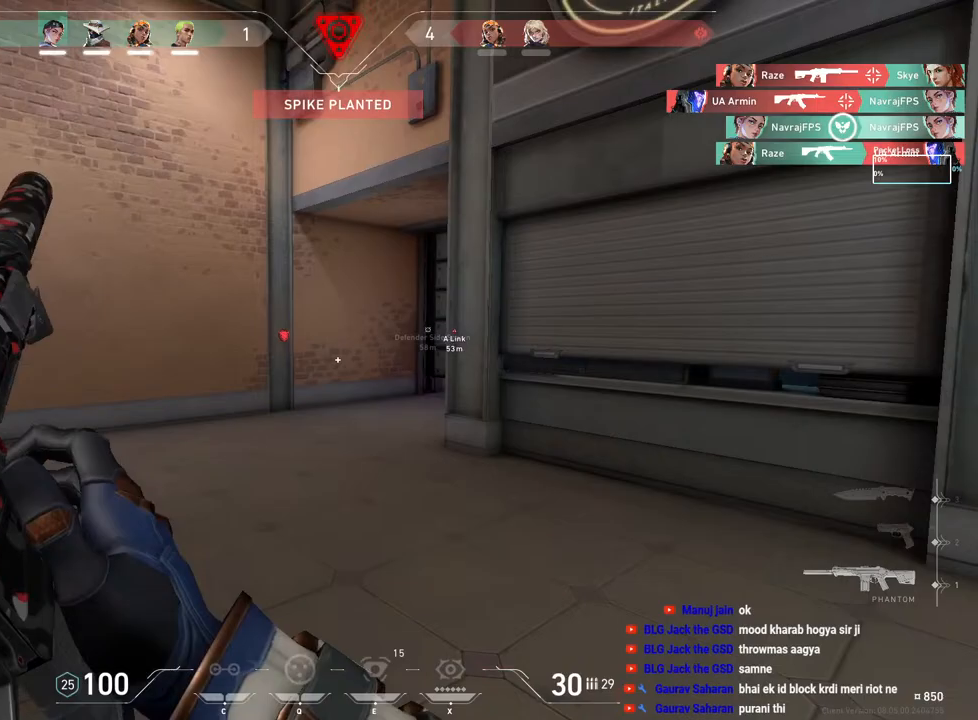
{"keys": ["d"], "mouse": [], "events": [[267, "w", "up"], [283, "d", "down"], [367, "shift", "up"]]}
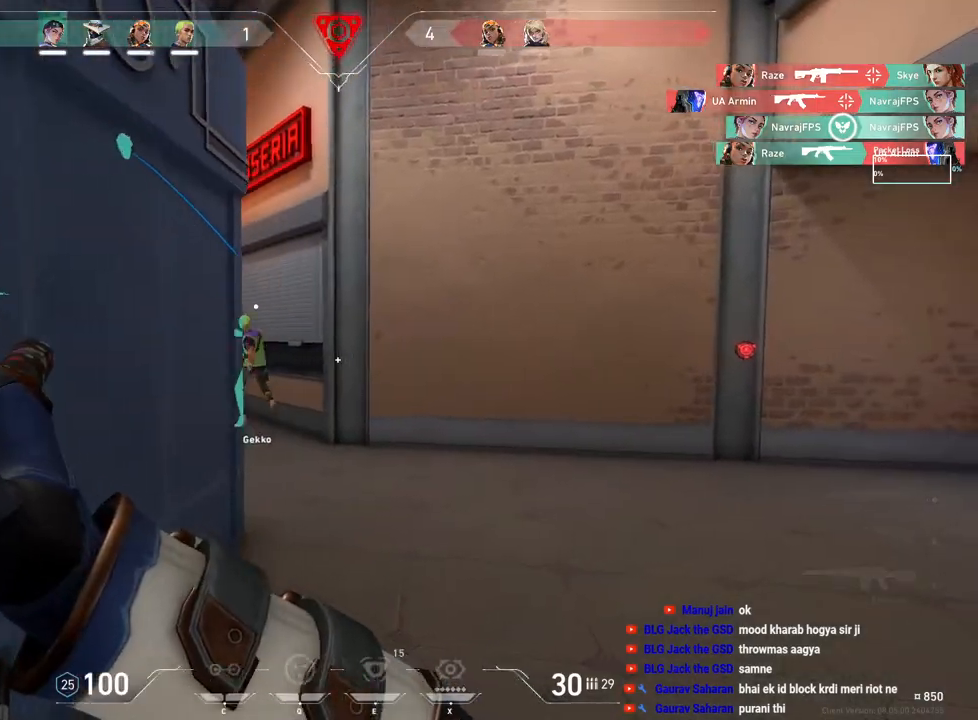
{"keys": ["a", "s"], "mouse": [], "events": [[100, "s", "down"], [367, "d", "up"], [400, "a", "down"]]}
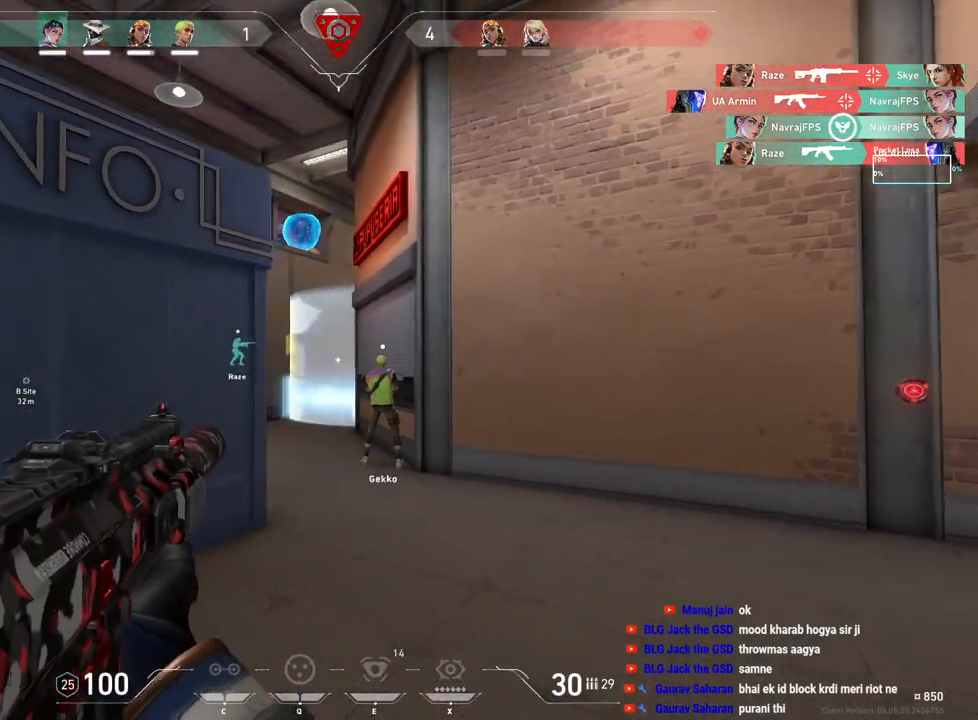
{"keys": ["a", "w"], "mouse": [], "events": [[133, "s", "up"], [400, "w", "down"]]}
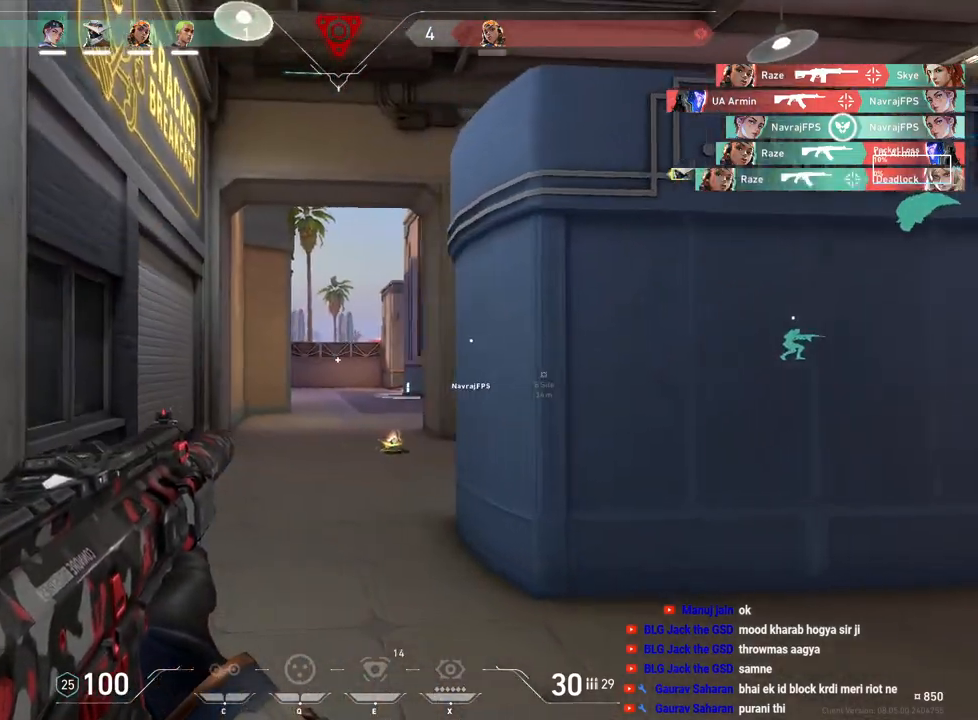
{"keys": ["a", "w"], "mouse": [], "events": []}
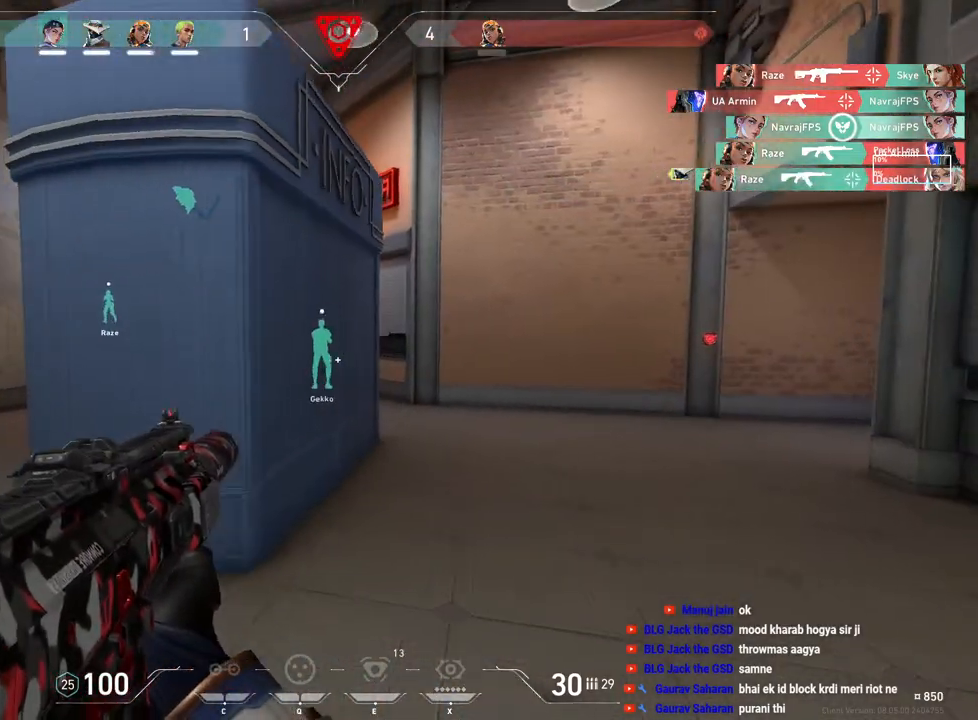
{"keys": ["a"], "mouse": [], "events": [[183, "w", "up"]]}
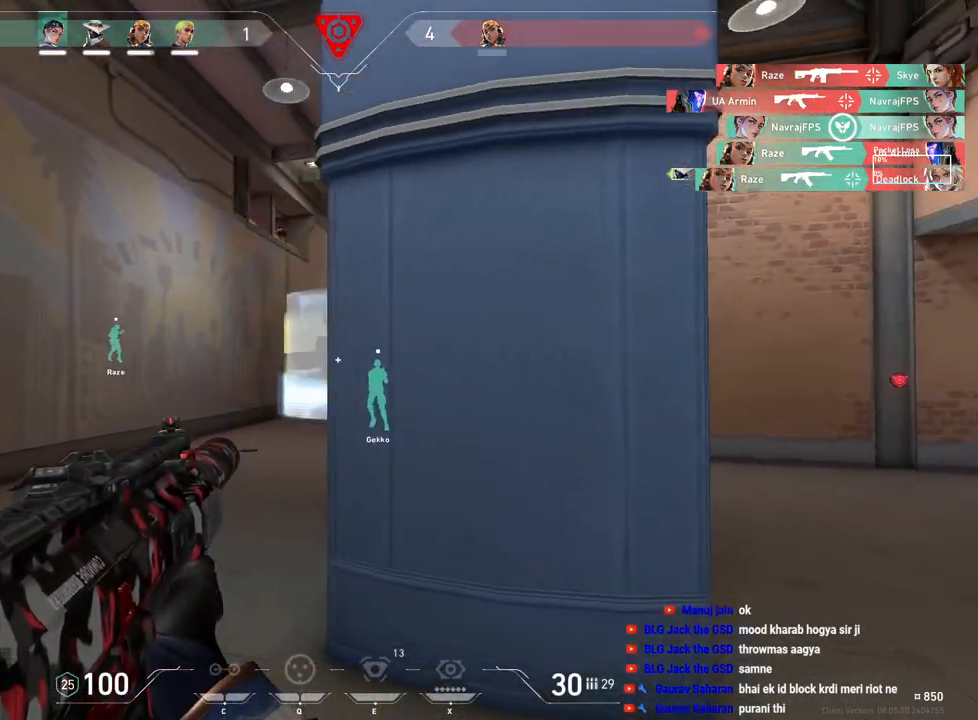
{"keys": [], "mouse": ["left"], "events": [[367, "a", "up"], [467, "mouse_left", "down"]]}
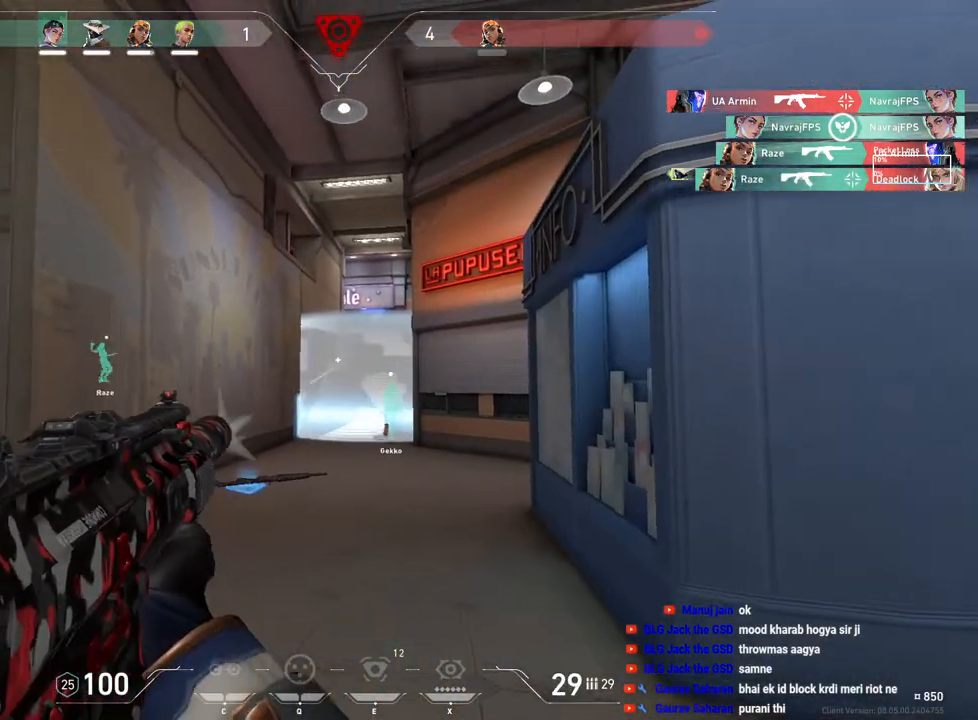
{"keys": ["d"], "mouse": [], "events": [[333, "mouse_left", "up"], [417, "d", "down"]]}
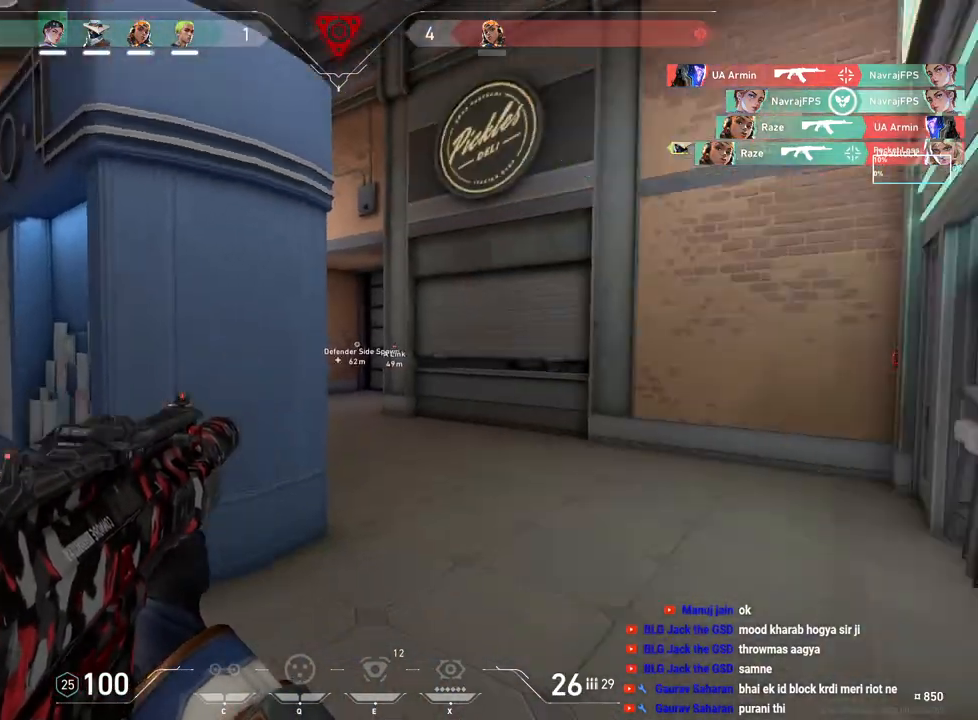
{"keys": ["w"], "mouse": [], "events": [[17, "w", "down"], [50, "d", "up"]]}
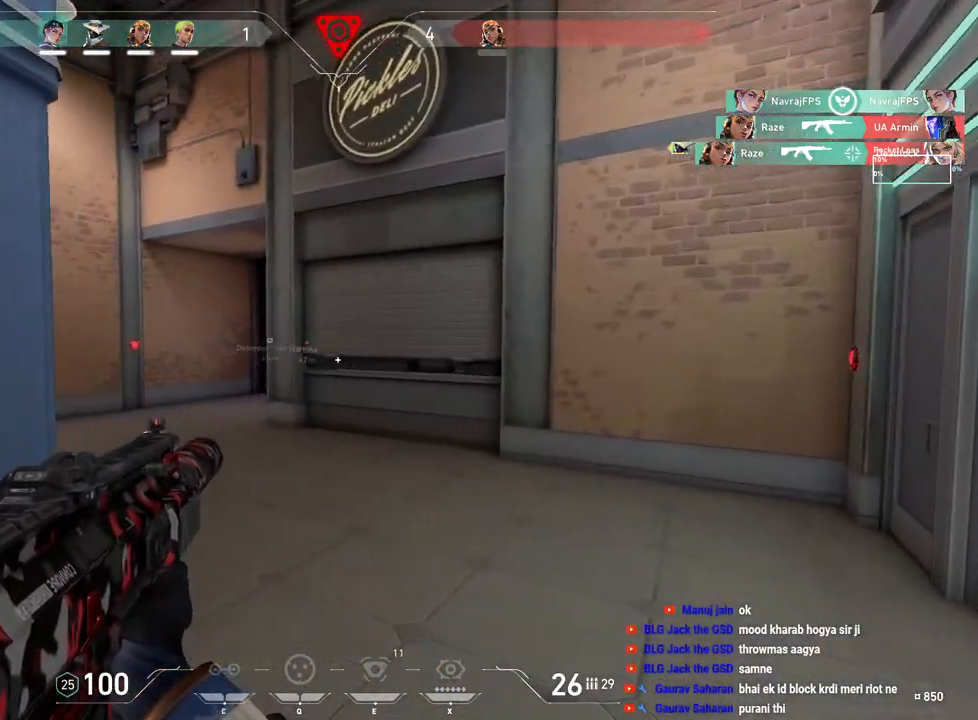
{"keys": ["a", "w"], "mouse": [], "events": [[200, "a", "down"]]}
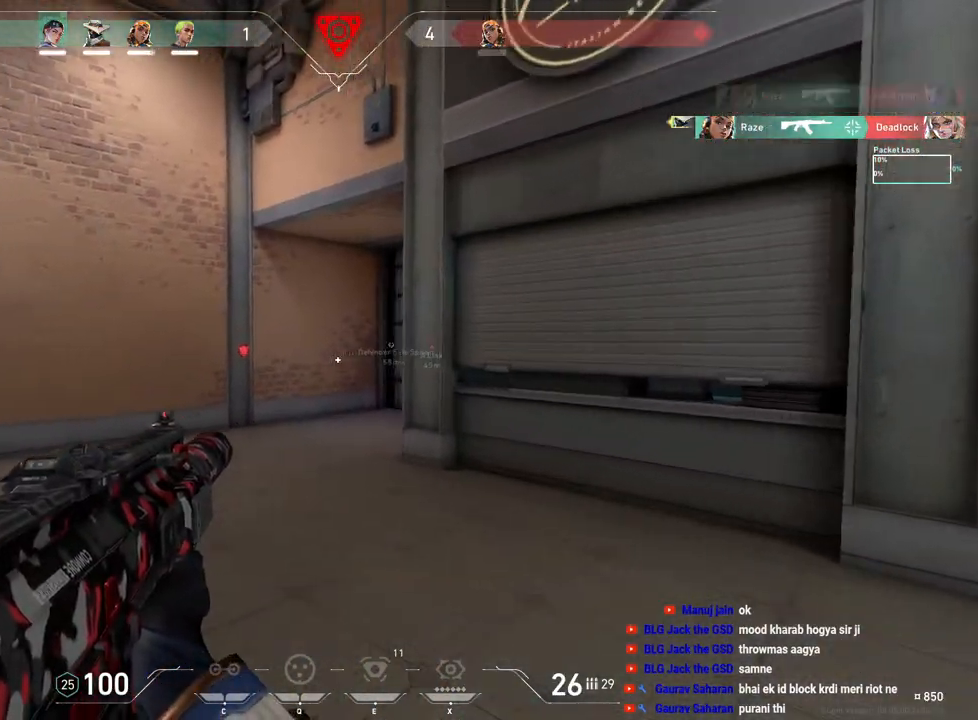
{"keys": ["a", "w"], "mouse": [], "events": []}
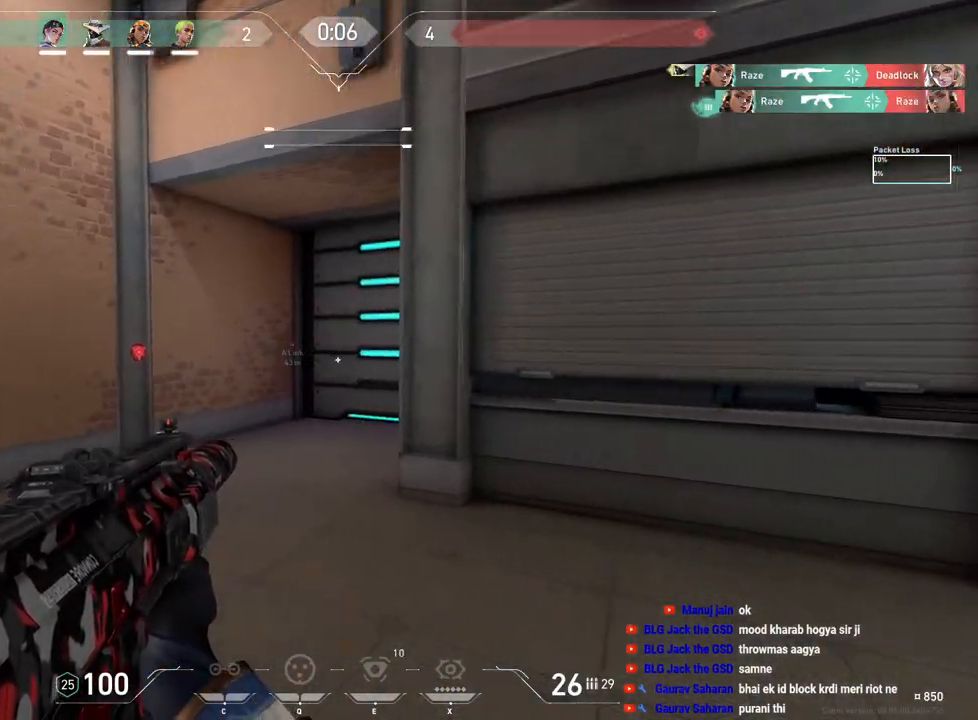
{"keys": ["w"], "mouse": [], "events": [[83, "a", "up"]]}
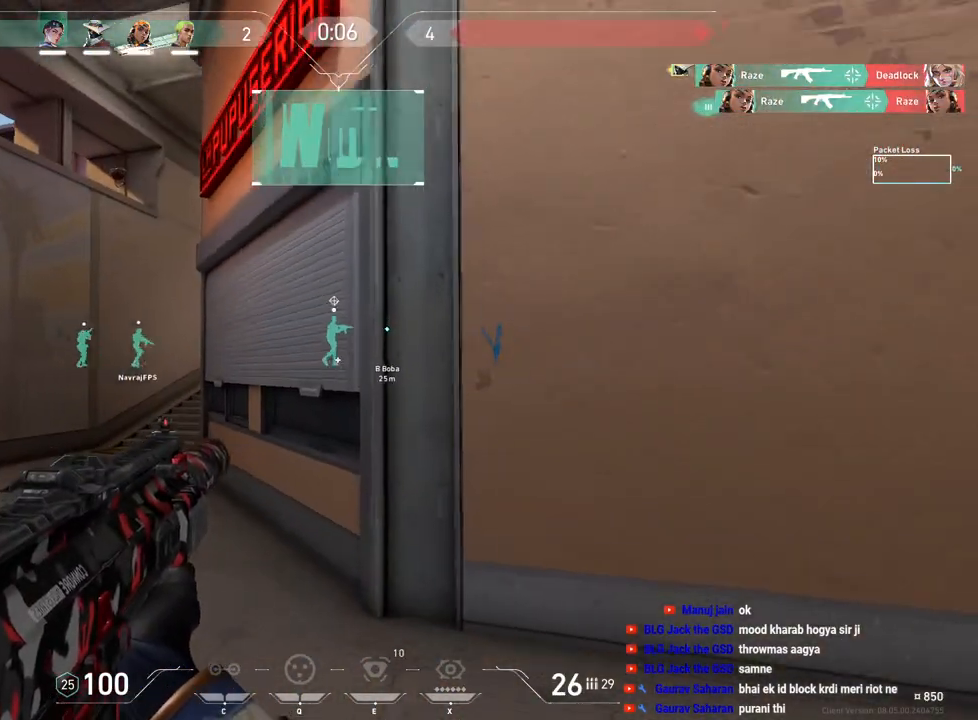
{"keys": ["w"], "mouse": [], "events": [[33, "a", "down"], [267, "a", "up"]]}
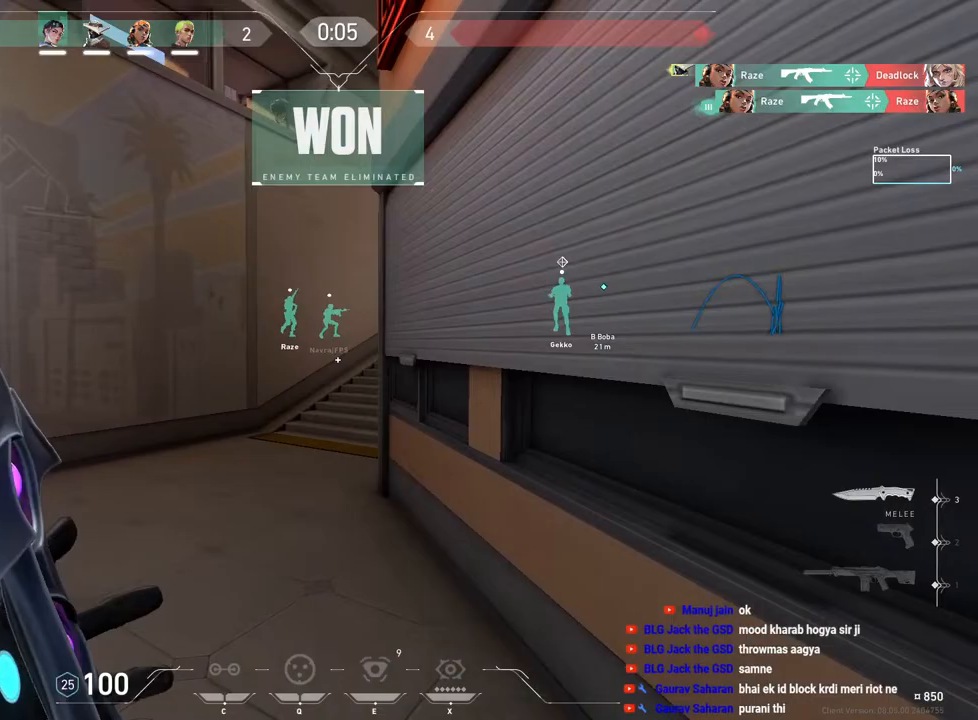
{"keys": ["a", "w"], "mouse": [], "events": [[350, "mouse_right", "down"], [433, "a", "down"], [483, "mouse_right", "up"]]}
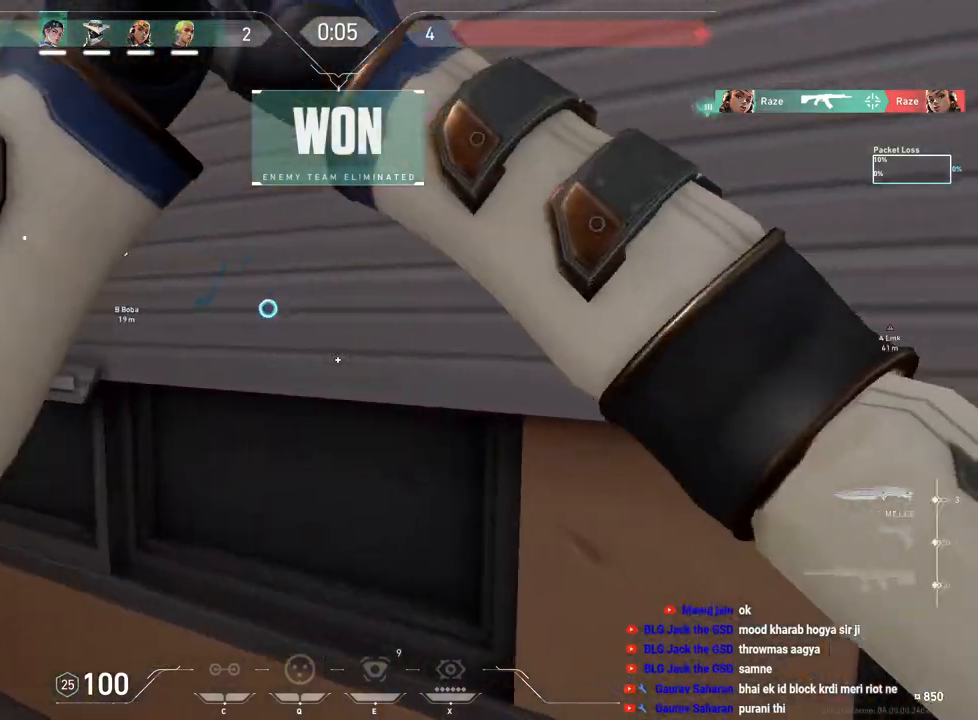
{"keys": ["w"], "mouse": [], "events": [[133, "a", "up"]]}
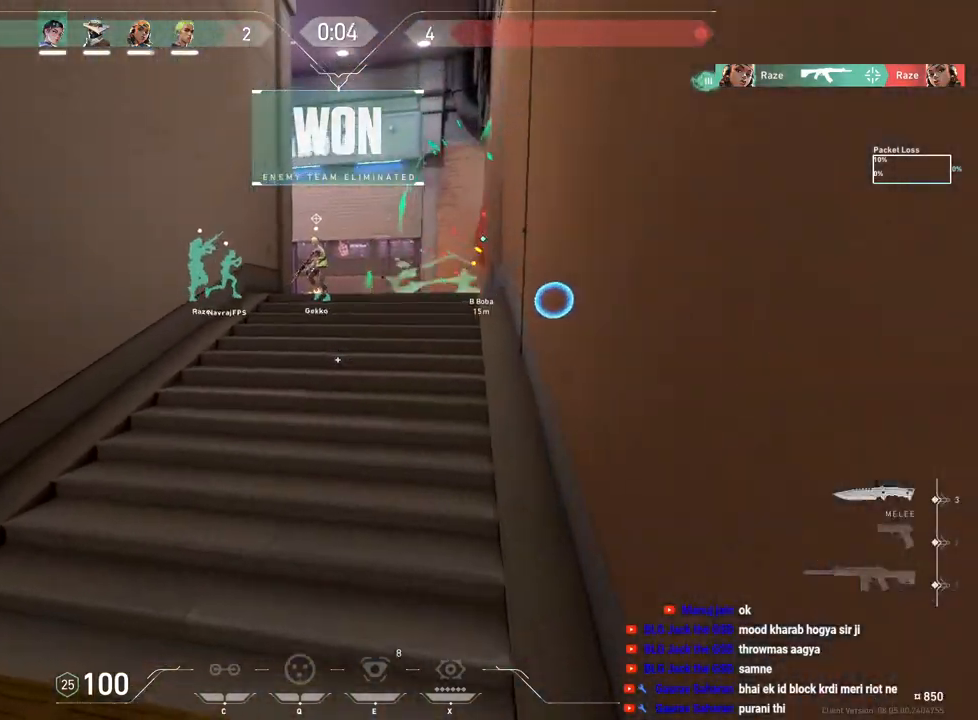
{"keys": ["w"], "mouse": [], "events": [[67, "tab", "down"], [117, "space", "down"], [233, "tab", "up"], [250, "d", "down"], [267, "space", "up"], [300, "d", "up"]]}
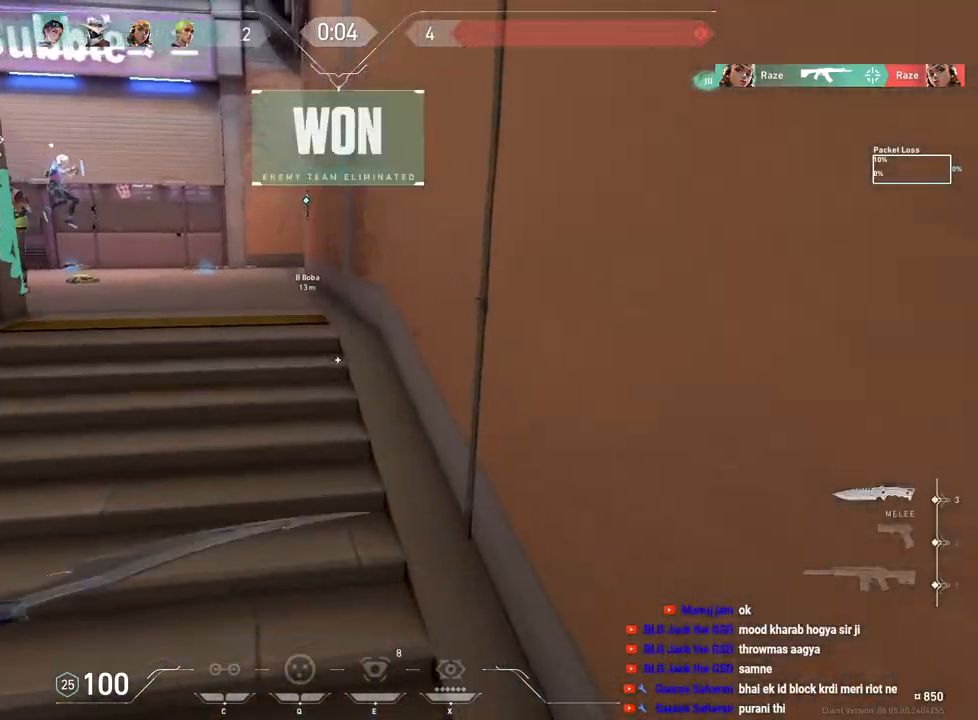
{"keys": ["w"], "mouse": [], "events": [[183, "space", "down"], [350, "space", "up"], [433, "a", "down"], [483, "a", "up"]]}
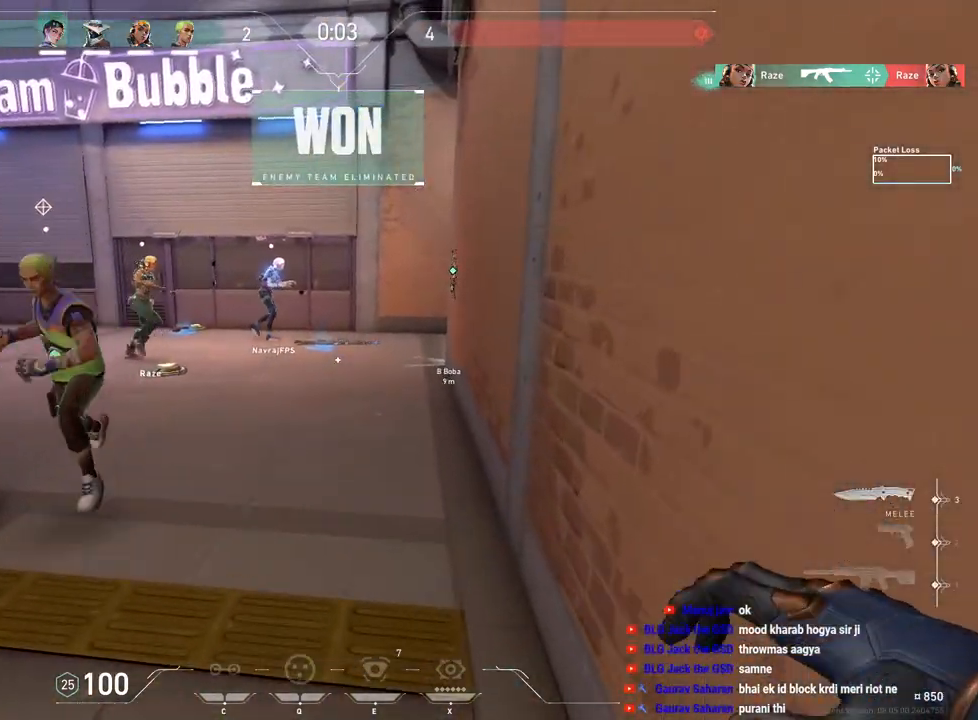
{"keys": ["w"], "mouse": [], "events": [[267, "mouse_right", "down"], [383, "mouse_right", "up"]]}
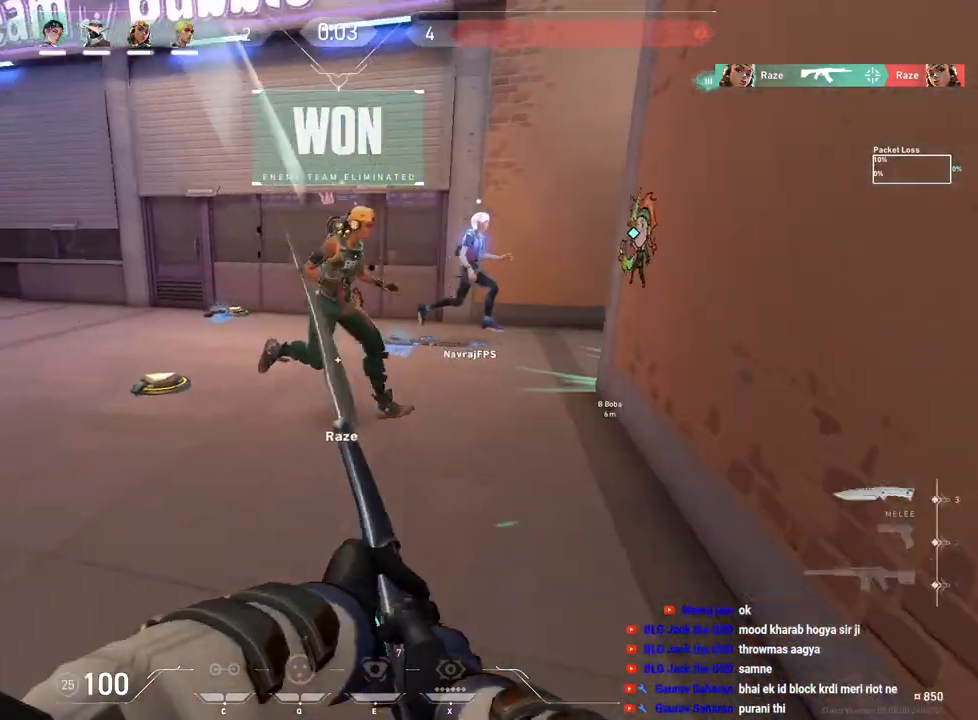
{"keys": ["d", "w"], "mouse": [], "events": [[317, "space", "down"], [483, "space", "up"], [500, "d", "down"]]}
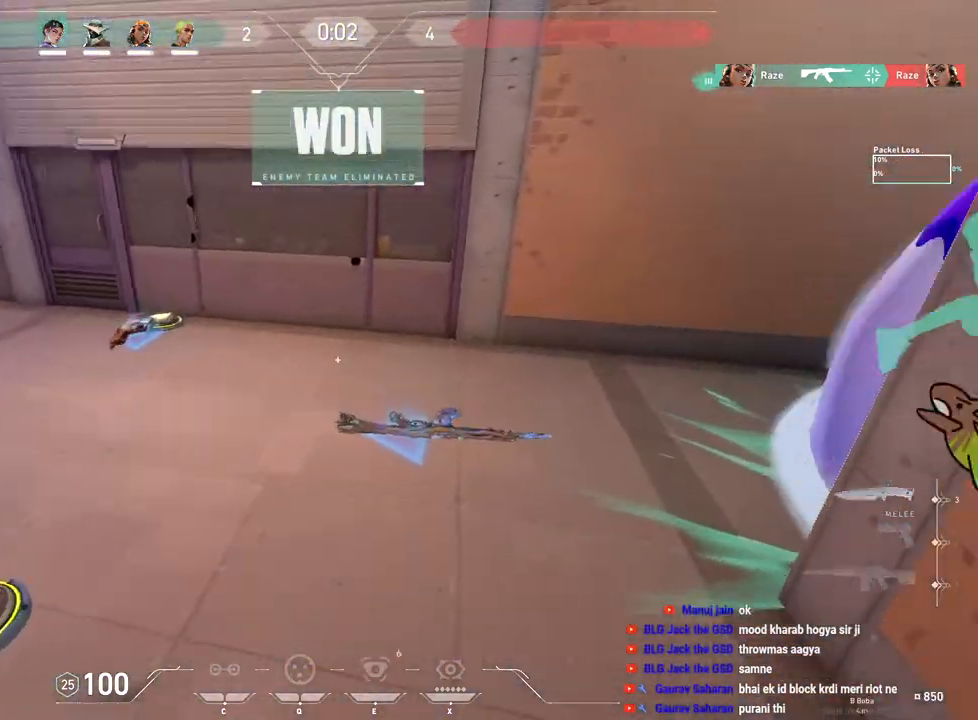
{"keys": ["w"], "mouse": [], "events": [[100, "d", "up"]]}
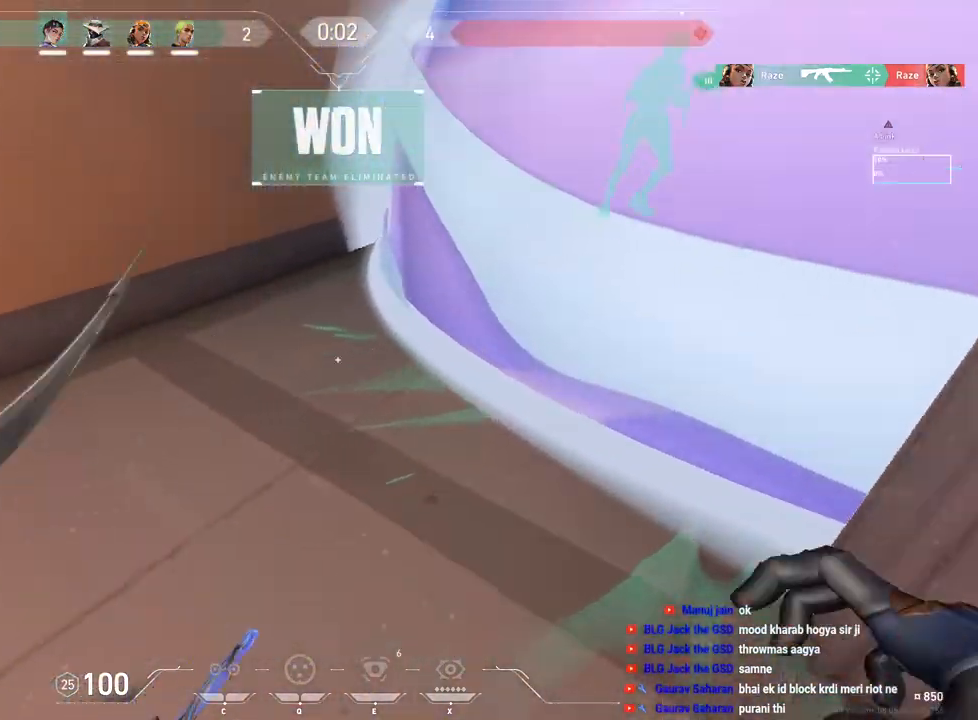
{"keys": ["w"], "mouse": [], "events": [[33, "space", "down"], [100, "d", "down"], [150, "space", "up"], [317, "d", "up"]]}
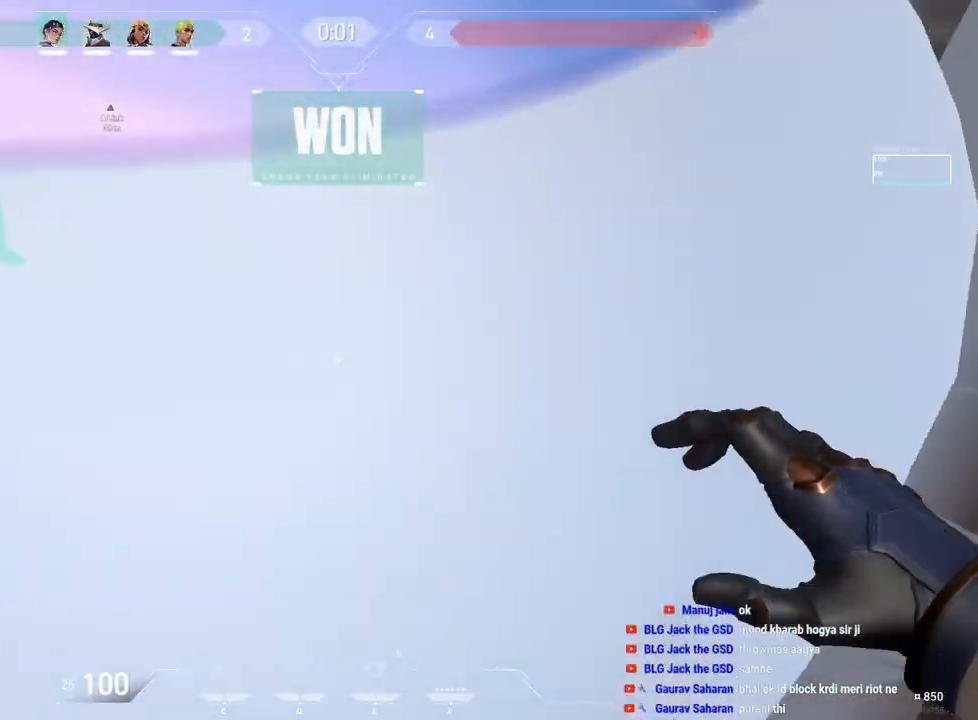
{"keys": ["a", "w"], "mouse": [], "events": [[233, "mouse_right", "down"], [267, "space", "down"], [383, "mouse_right", "up"], [383, "space", "up"], [433, "a", "down"]]}